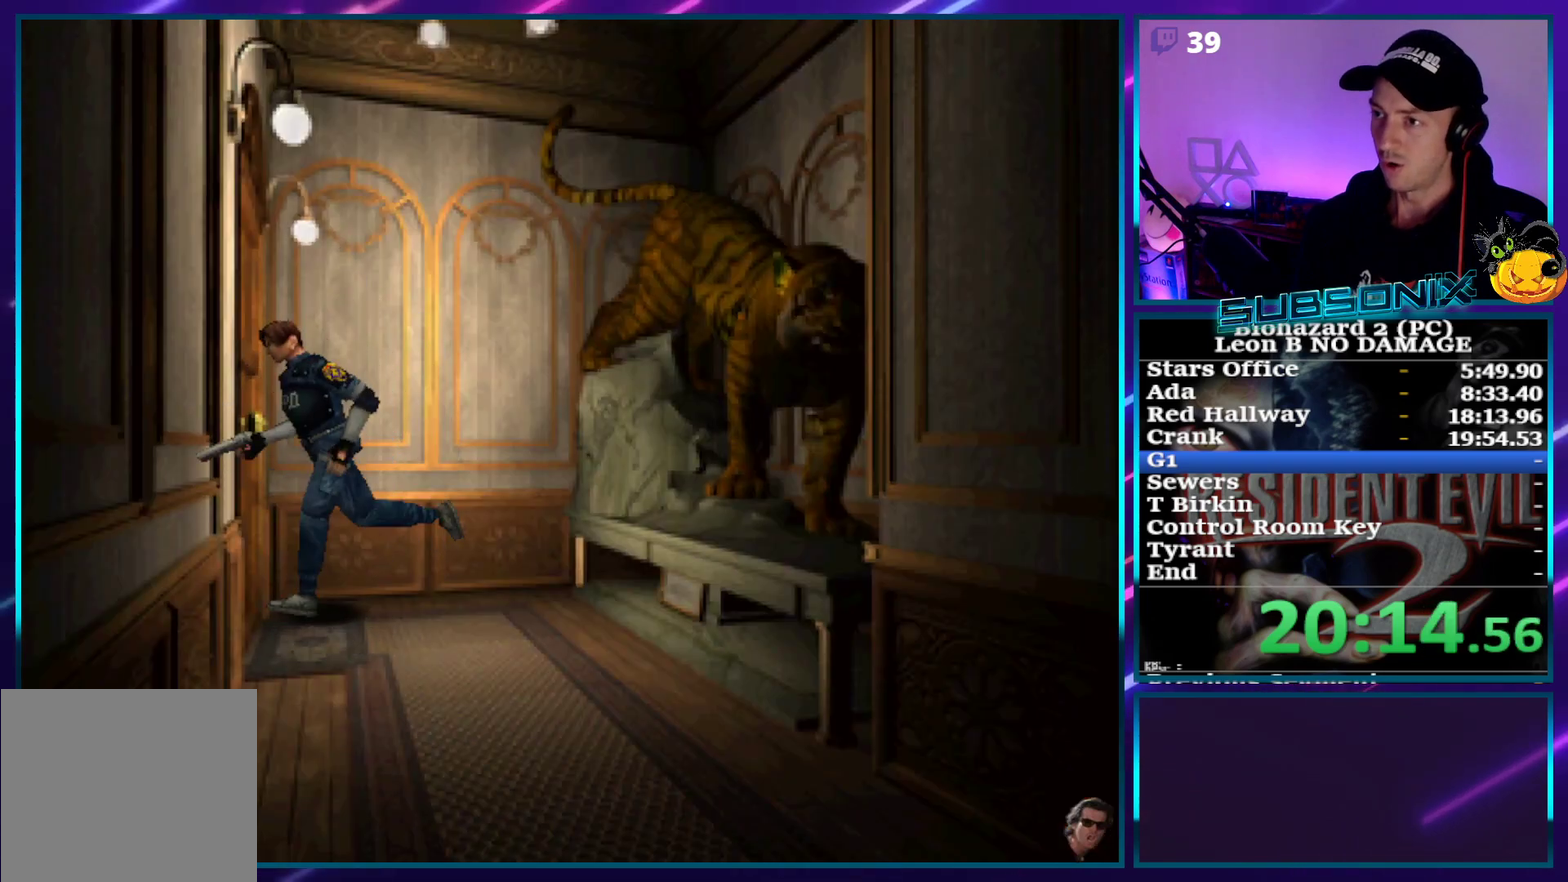
Gameplay with a controller (PlayStation layout); each line is a JSON object with the inputs held at the frame after it. "events" lists button and stick changes between this image and that frame as [ms after this image, input, new state], when the widget could be followed in between. Not read: L3 R3 left_stick right_stick.
{"buttons": ["SQUARE"], "events": [[67, "CROSS", "down"], [117, "DPAD_LEFT", "up"], [167, "DPAD_RIGHT", "down"], [183, "CROSS", "up"], [233, "CROSS", "down"], [300, "DPAD_RIGHT", "up"], [333, "DPAD_UP", "up"], [350, "CROSS", "up"]]}
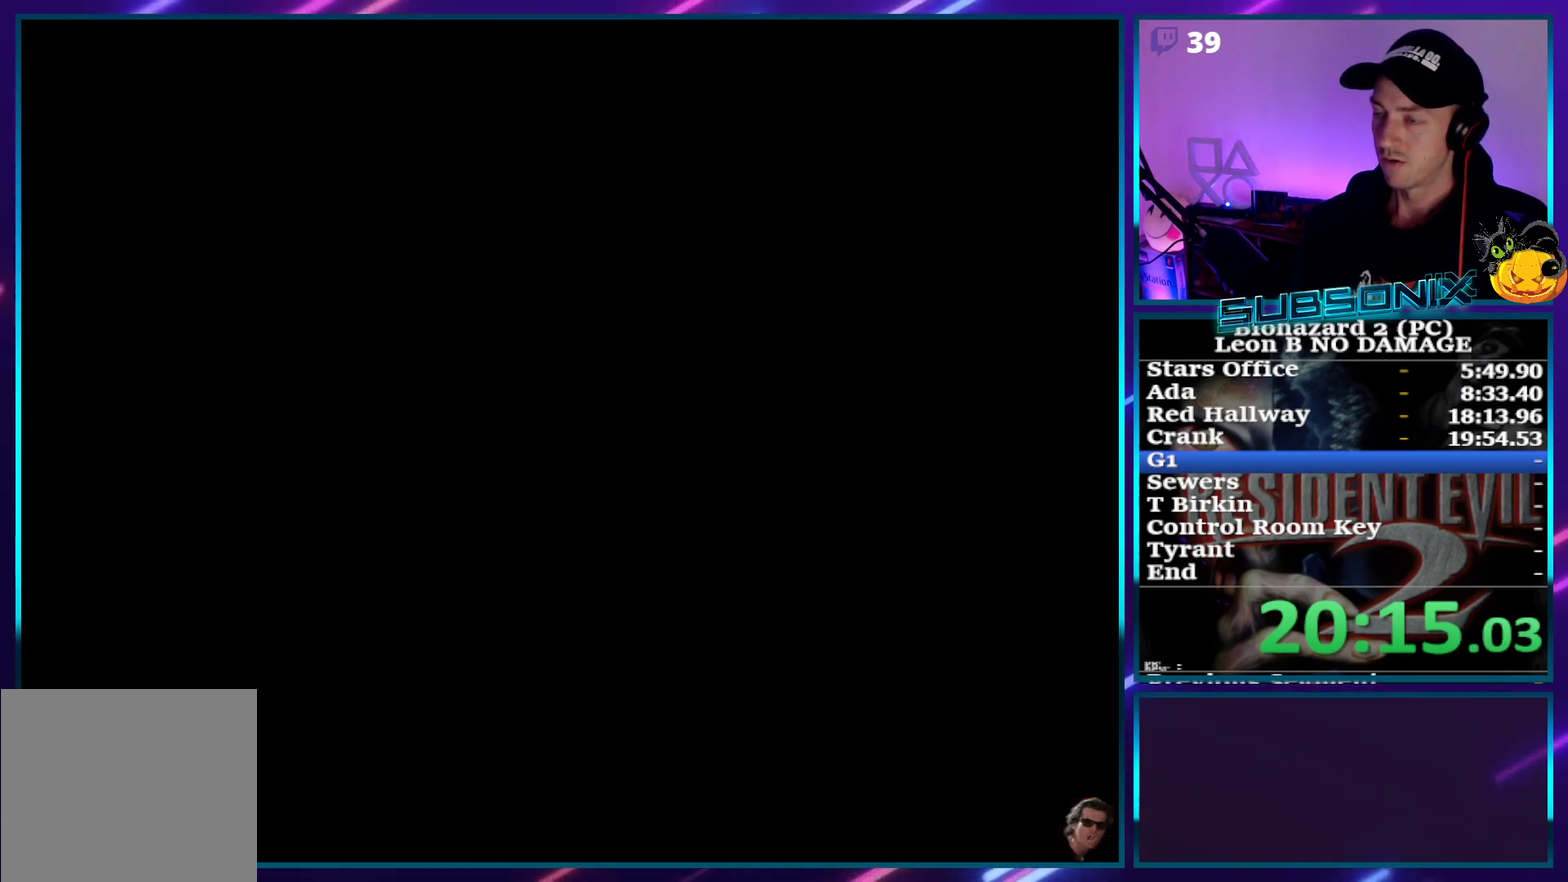
{"buttons": ["SQUARE", "DPAD_UP"], "events": [[67, "DPAD_UP", "down"]]}
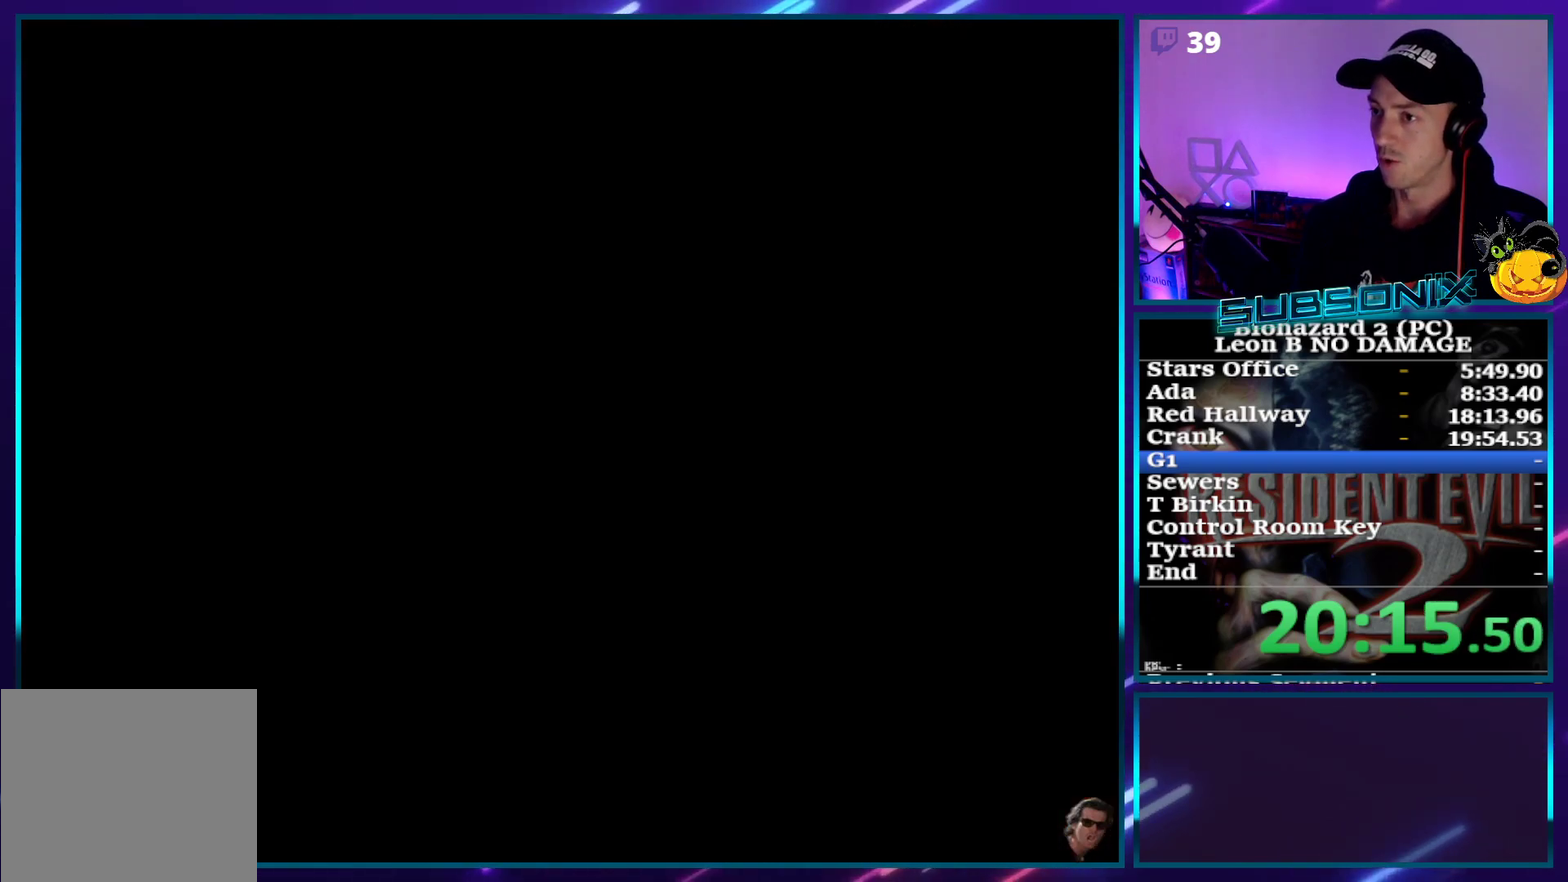
{"buttons": ["SQUARE", "DPAD_UP"], "events": []}
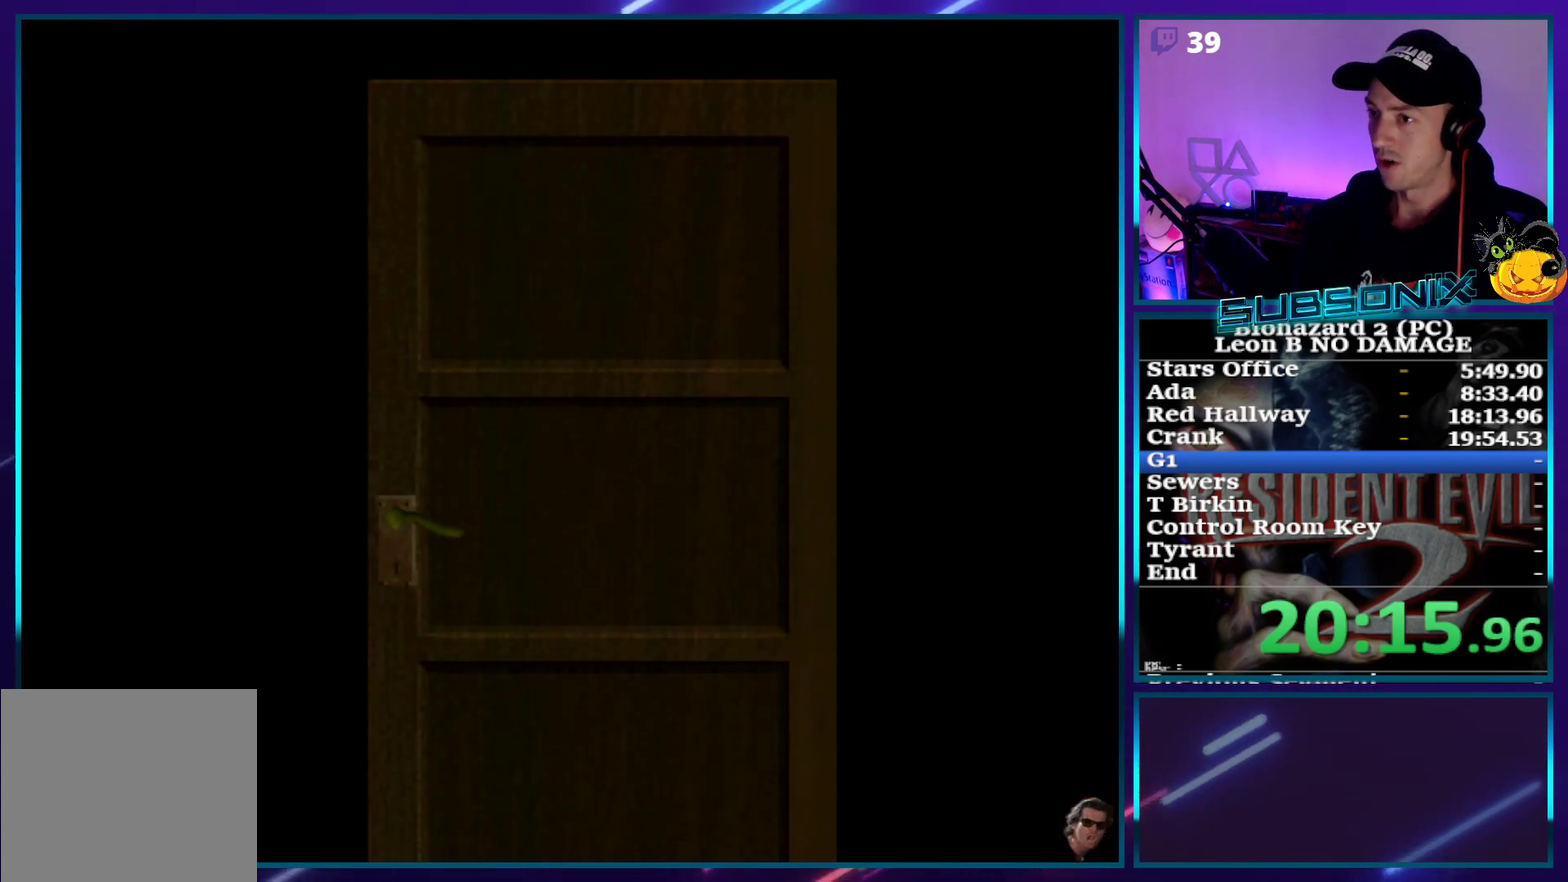
{"buttons": ["SQUARE", "DPAD_UP", "DPAD_LEFT"], "events": [[150, "DPAD_LEFT", "down"]]}
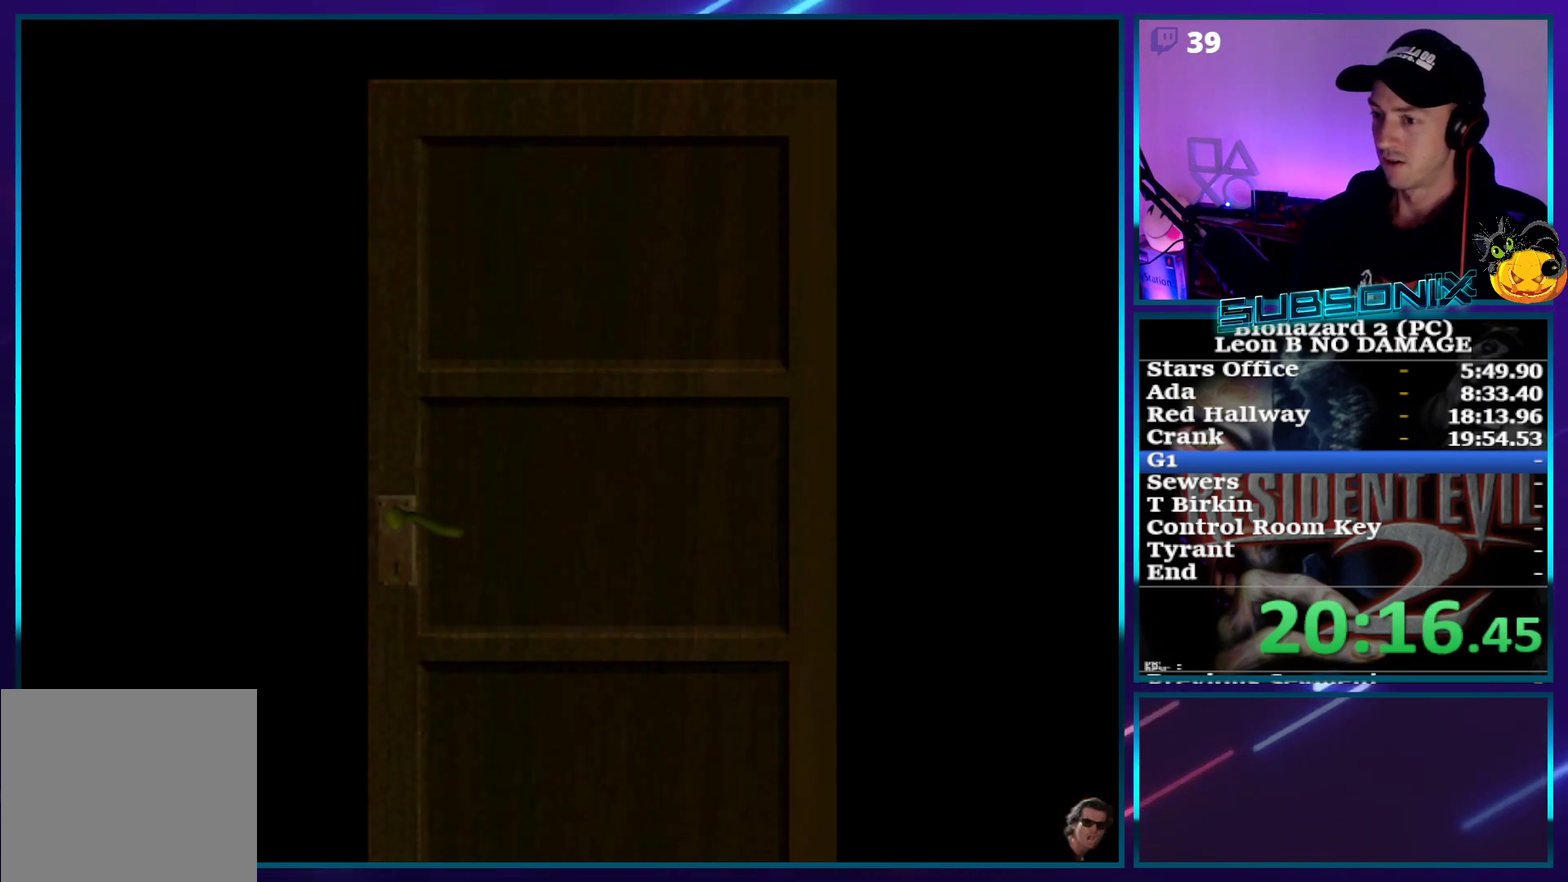
{"buttons": ["SQUARE", "DPAD_UP", "DPAD_LEFT"], "events": []}
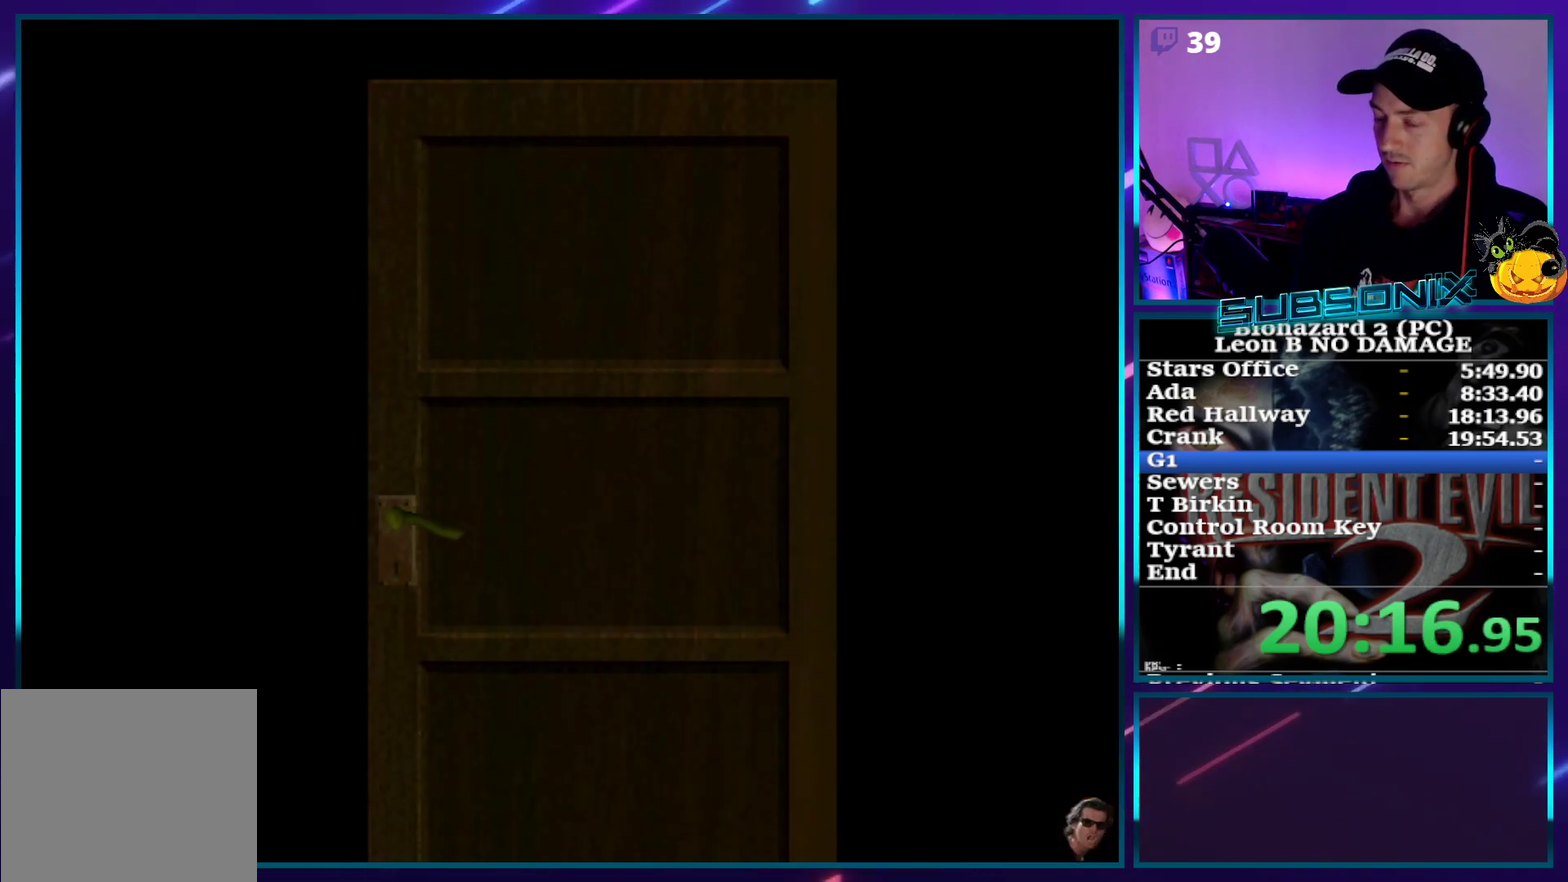
{"buttons": ["CROSS", "SQUARE", "DPAD_UP", "DPAD_LEFT"], "events": [[367, "CROSS", "down"]]}
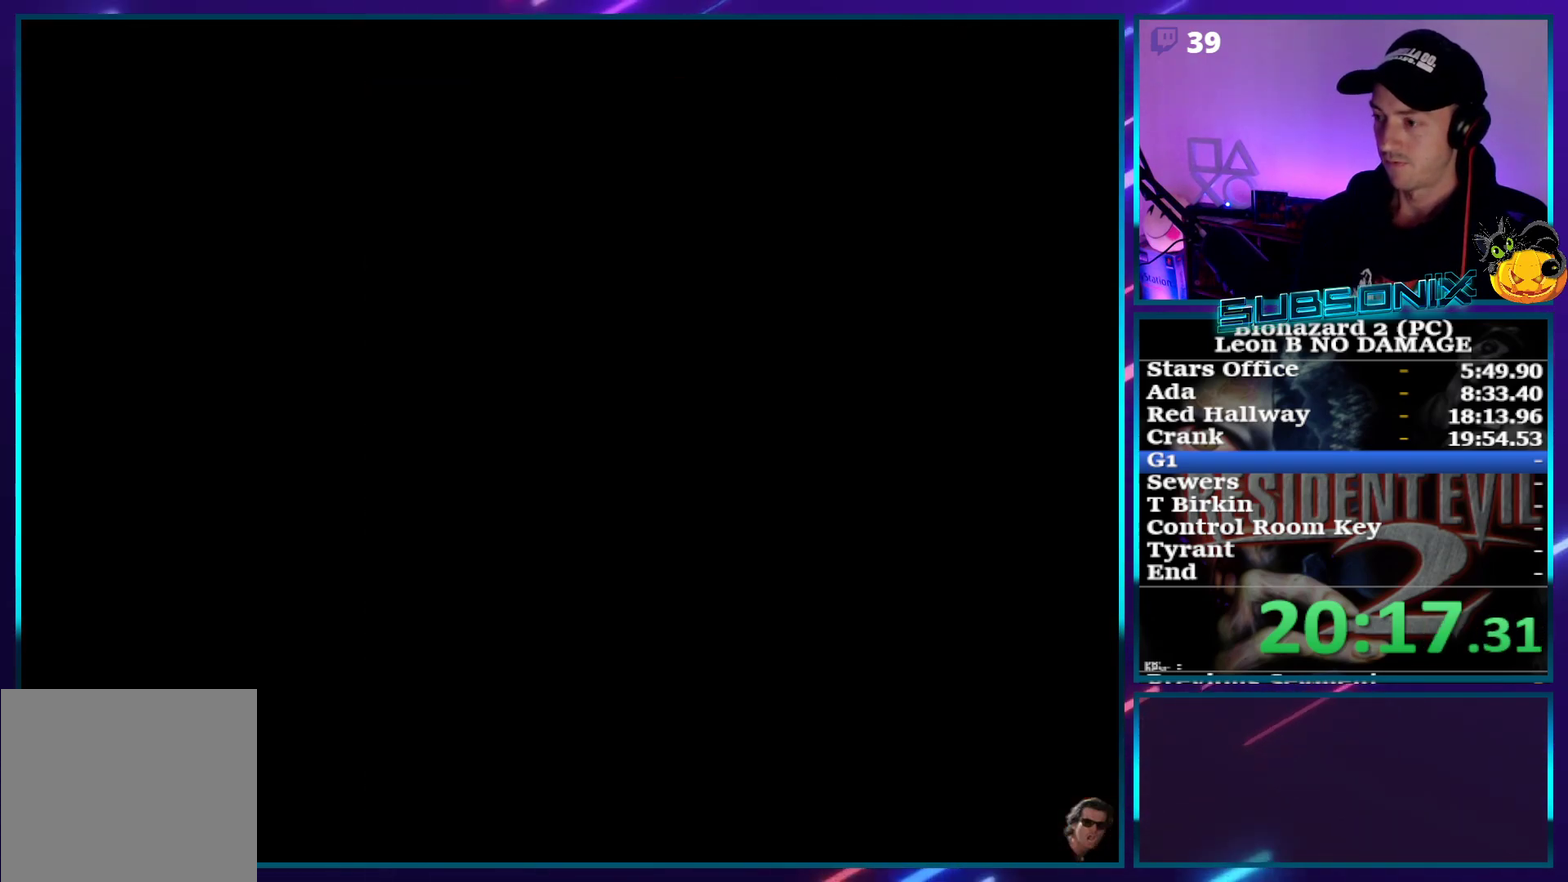
{"buttons": ["SQUARE", "DPAD_UP", "DPAD_LEFT"], "events": [[33, "CROSS", "up"]]}
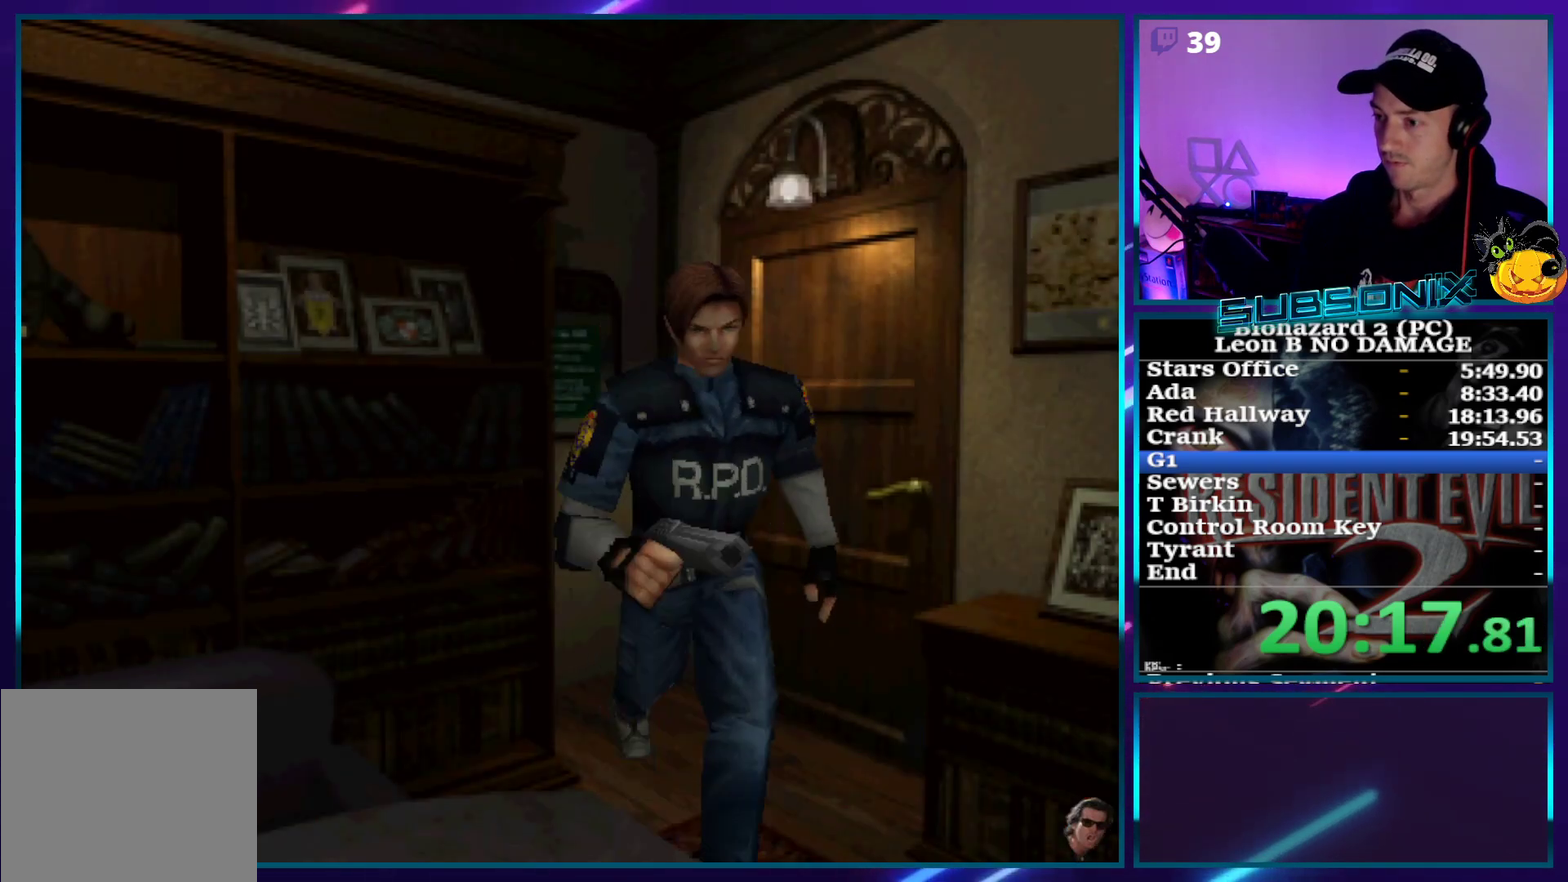
{"buttons": ["SQUARE", "DPAD_UP"], "events": [[167, "DPAD_LEFT", "up"]]}
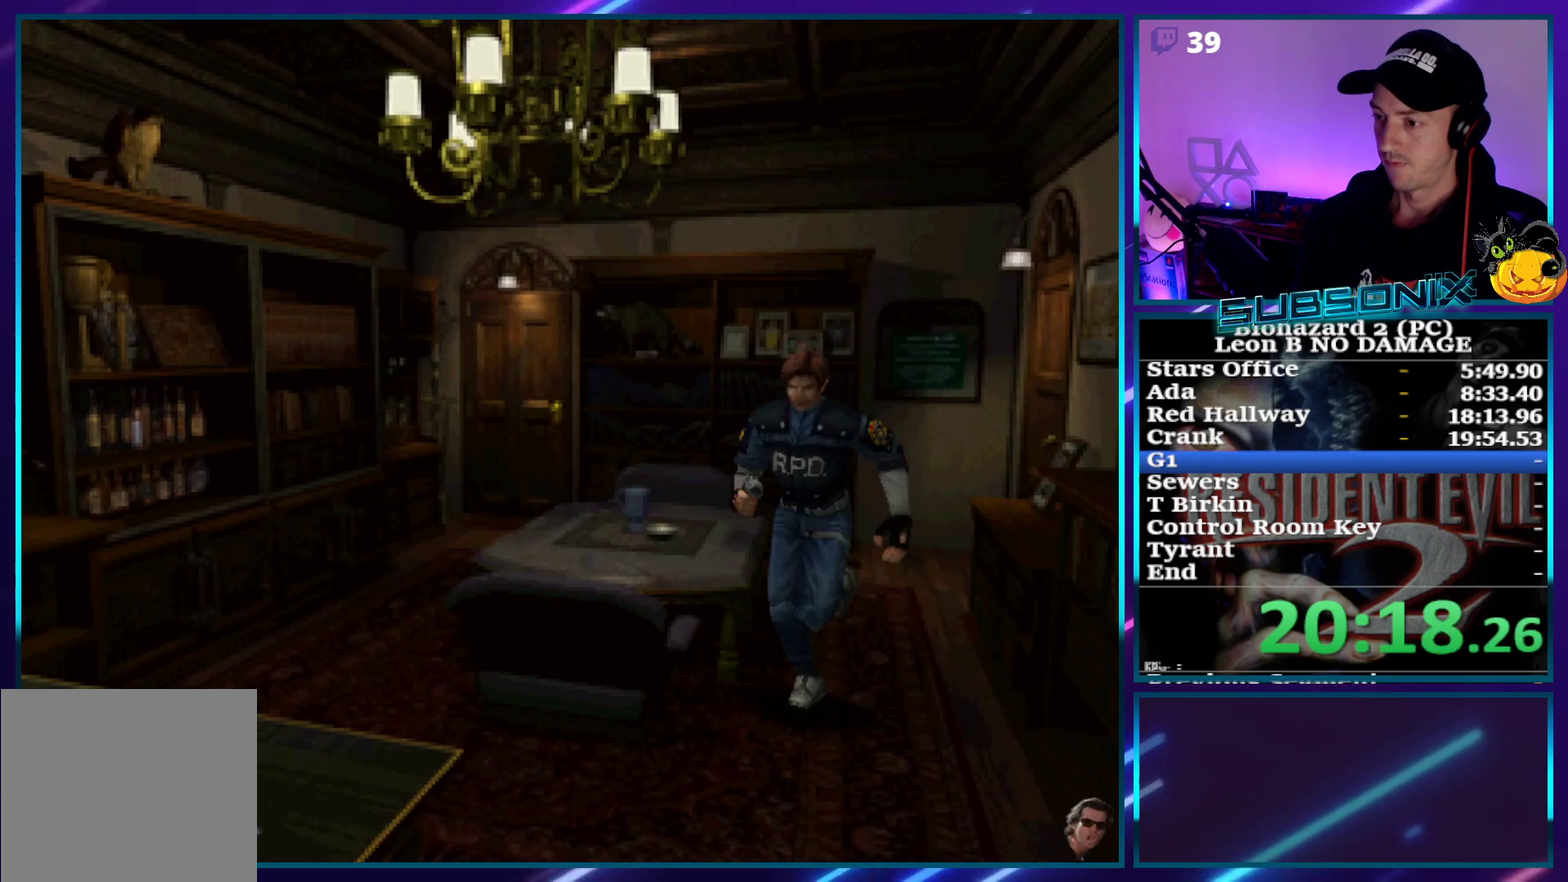
{"buttons": ["SQUARE", "DPAD_UP", "DPAD_RIGHT"], "events": [[67, "DPAD_RIGHT", "down"]]}
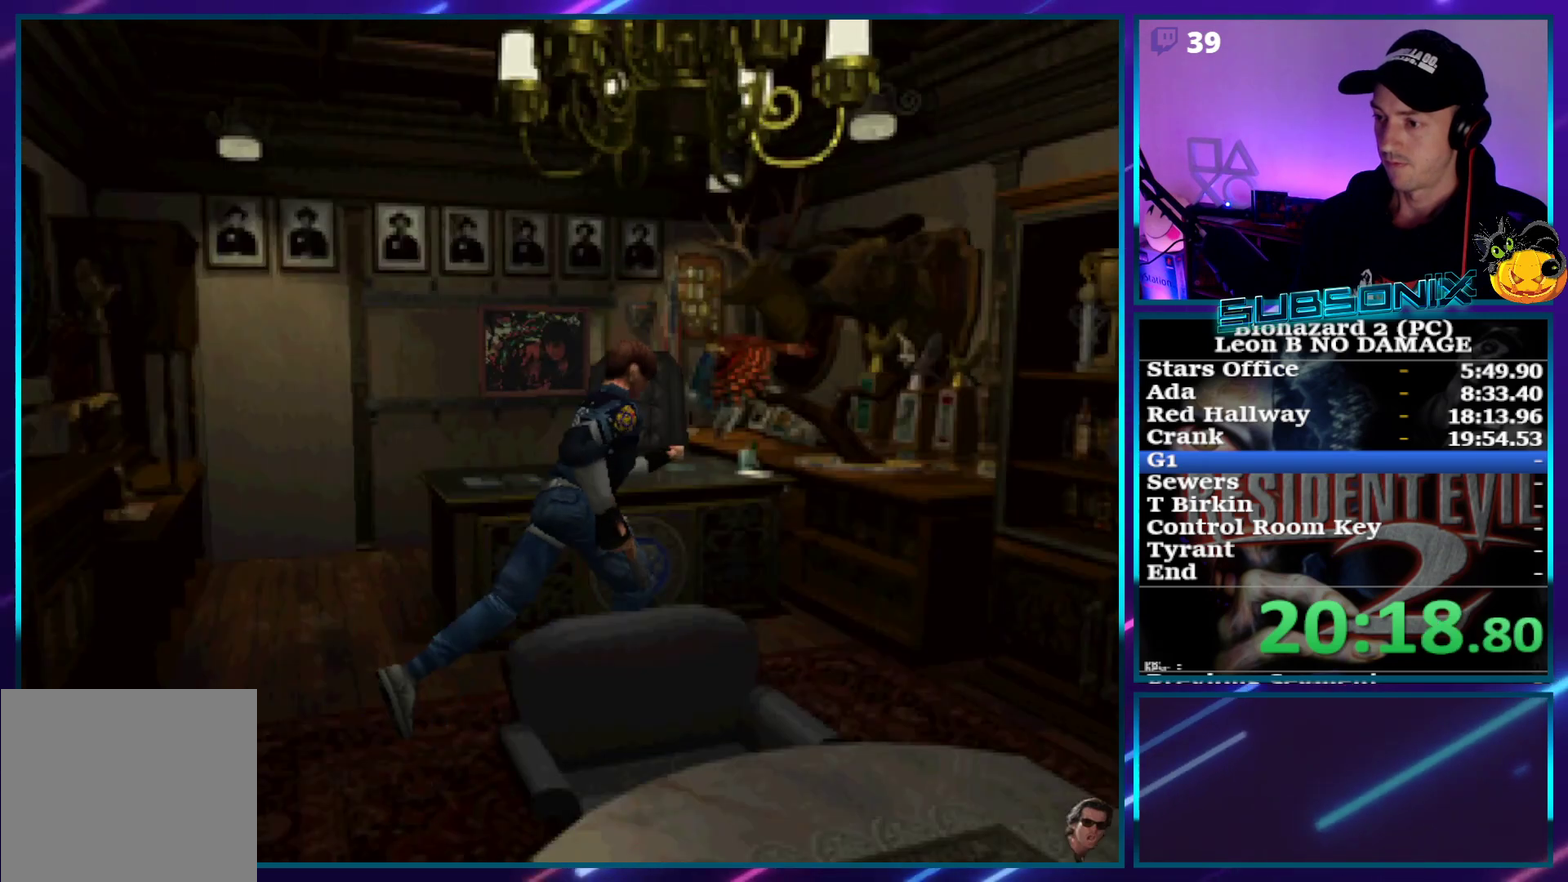
{"buttons": ["SQUARE", "DPAD_UP", "DPAD_RIGHT"], "events": []}